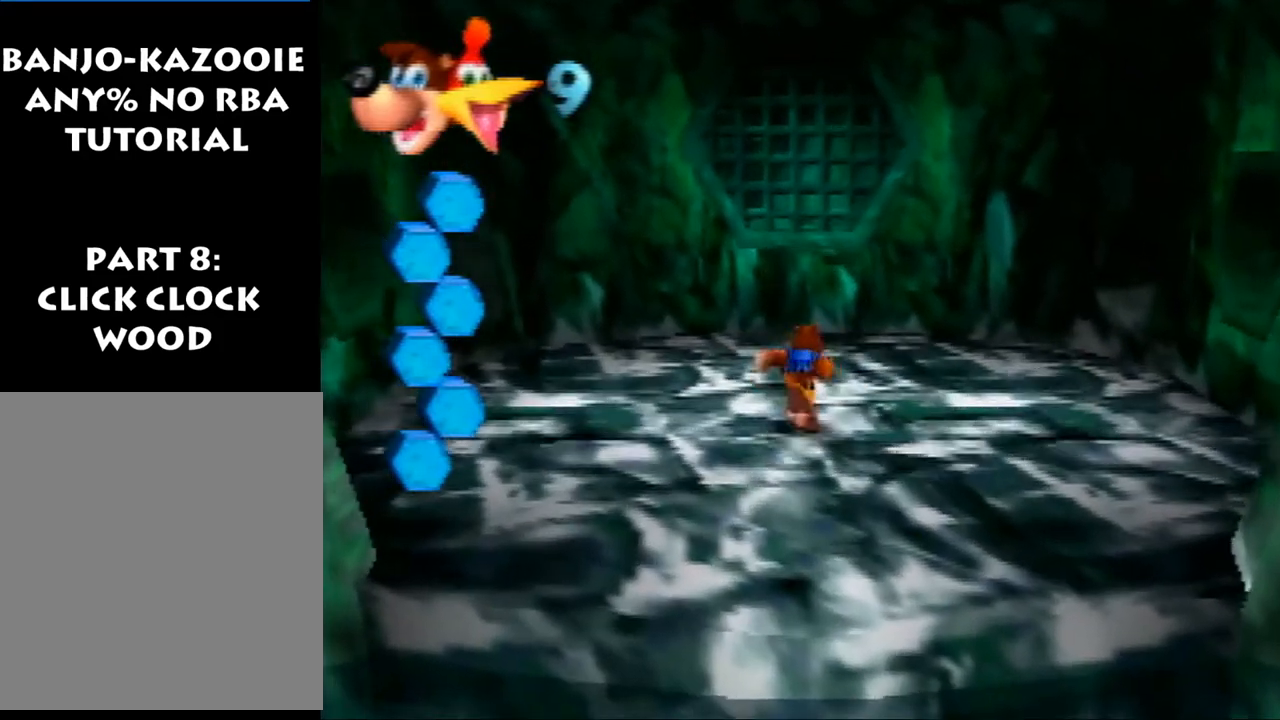
Gameplay with a controller (Nintendo layout); each line is a JSON object with the inputs held at the frame after it. "events" lists button and stick changes between this image and that frame as [ms after this image, input, new state], when the widget could be followed in between. Not read: L1 L3 R3.
{"buttons": [], "left_stick": "center", "events": []}
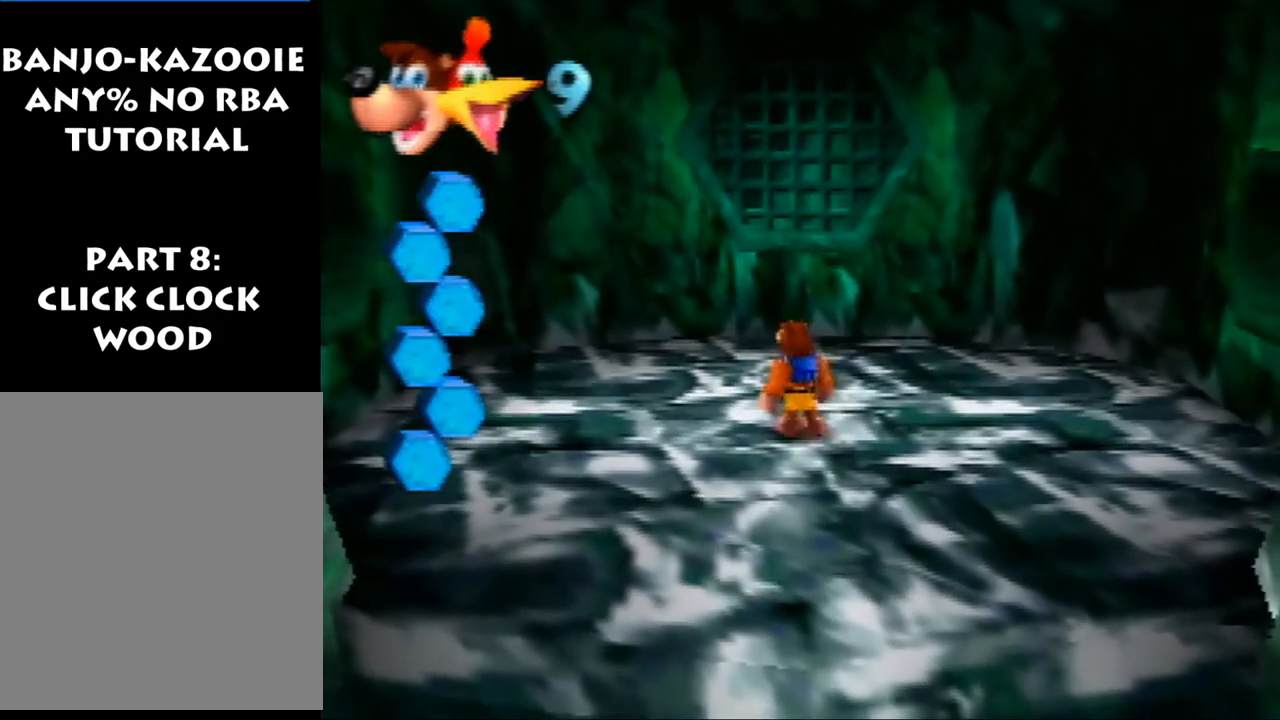
{"buttons": [], "left_stick": "center", "events": []}
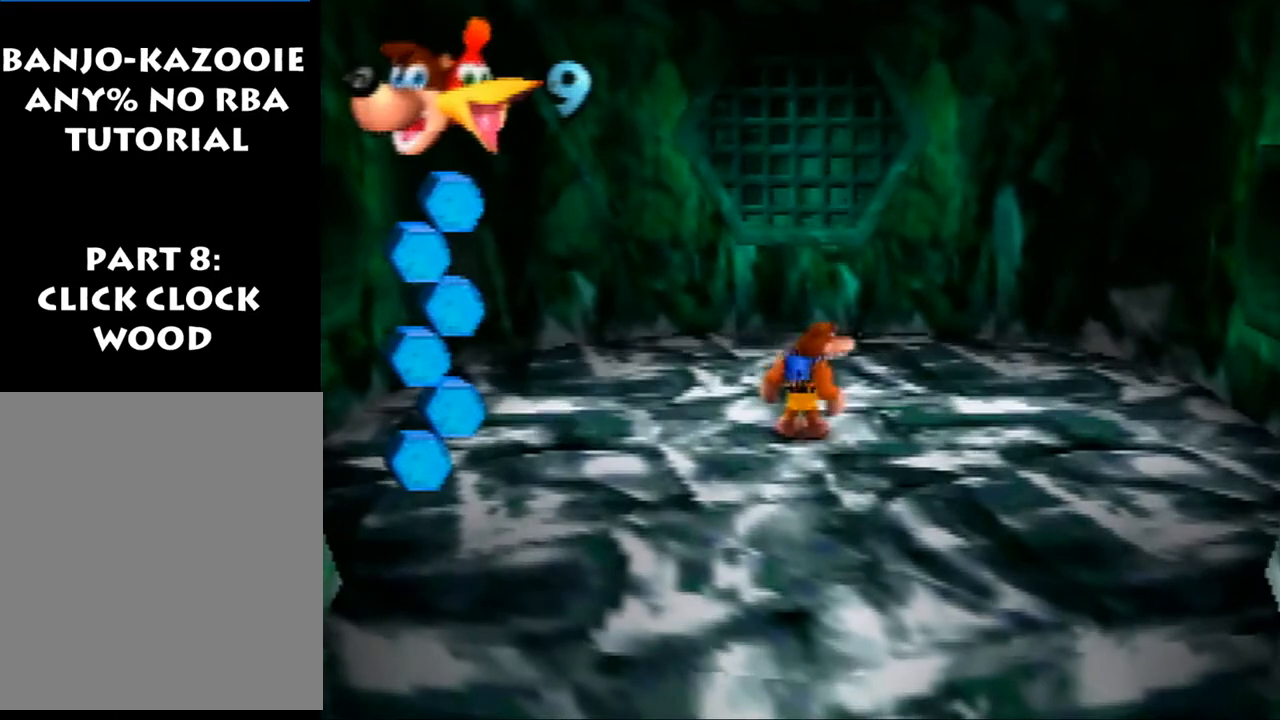
{"buttons": [], "left_stick": "center", "events": []}
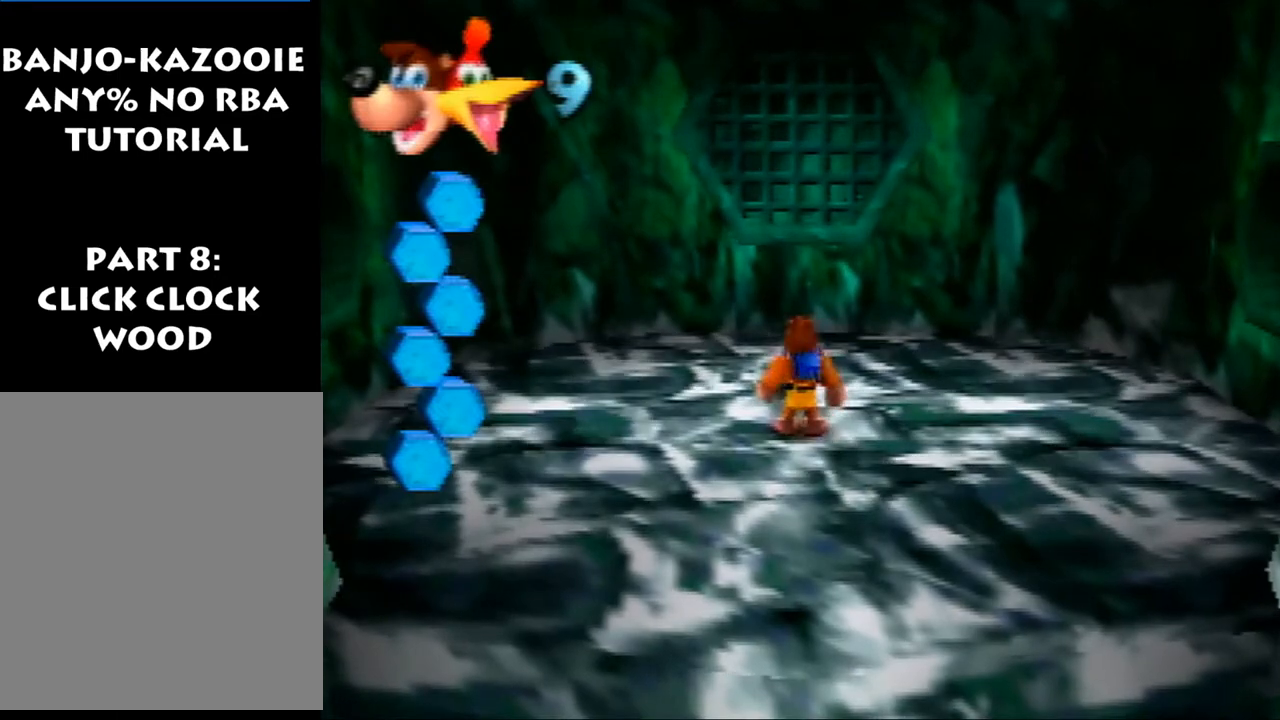
{"buttons": [], "left_stick": "down-left", "events": [[67, "left_stick", "down-left"], [167, "B", "down"], [333, "B", "up"]]}
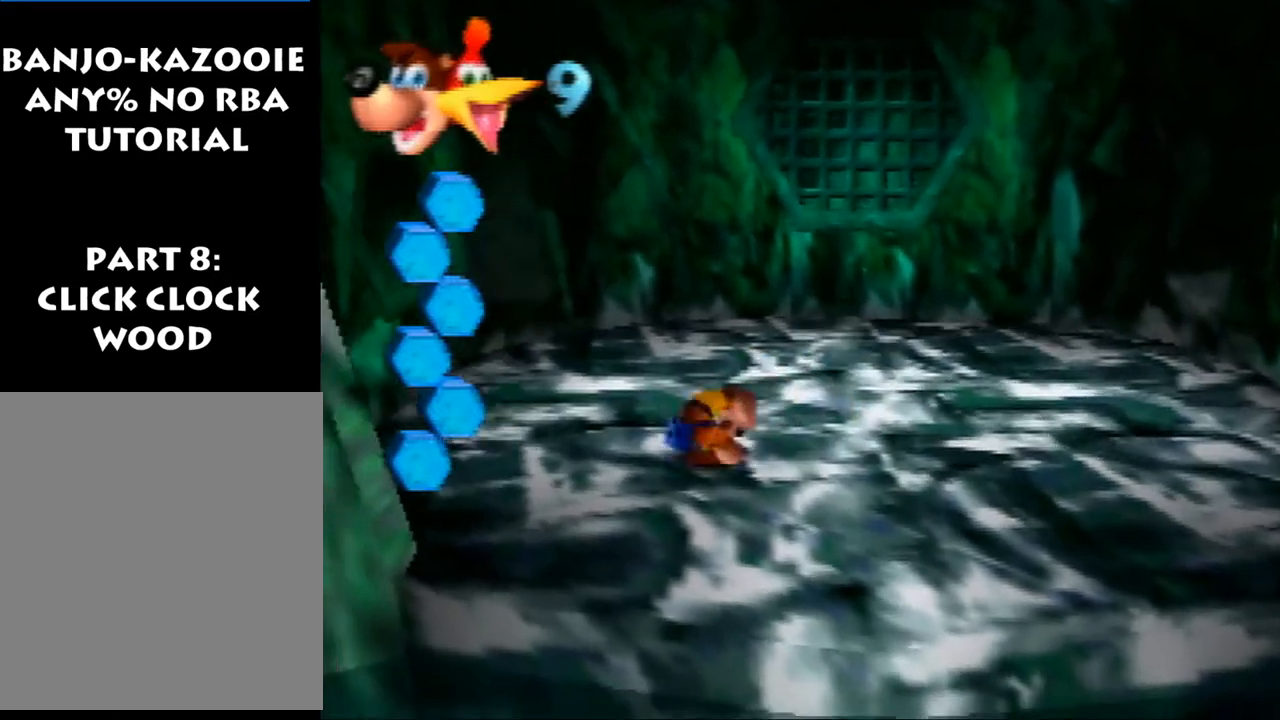
{"buttons": ["A"], "left_stick": "down-left", "events": [[333, "A", "down"]]}
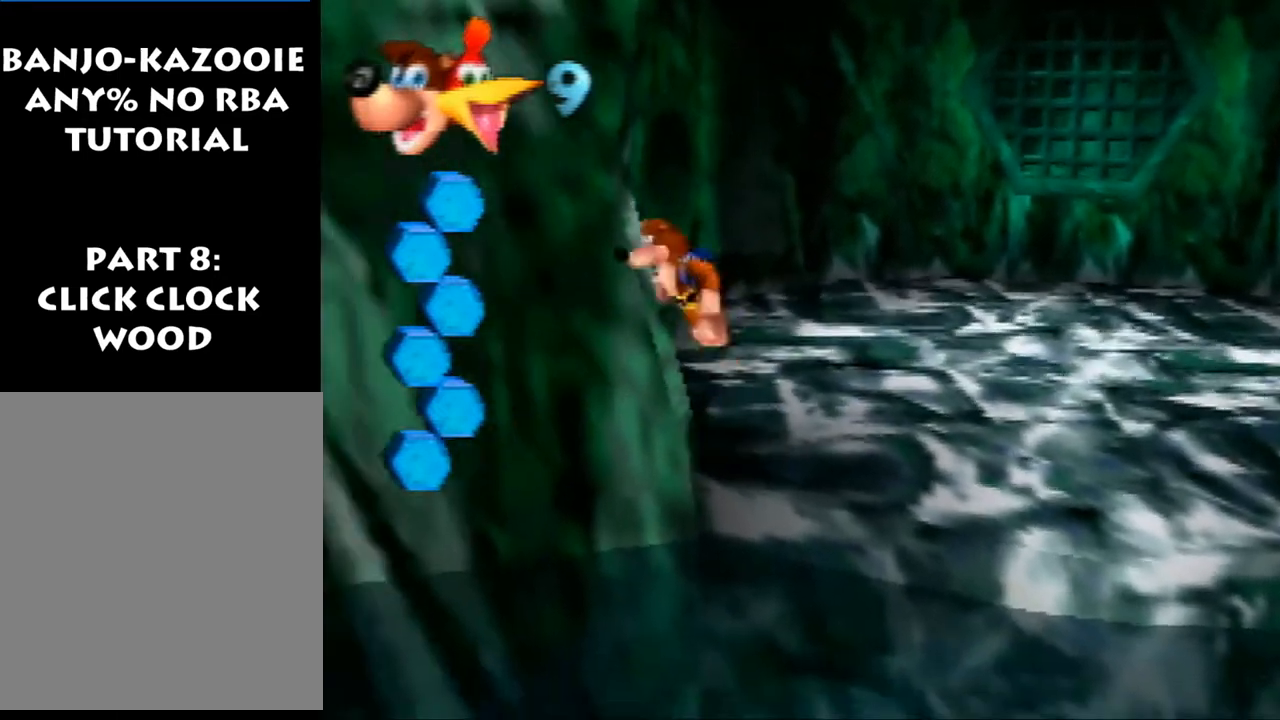
{"buttons": [], "left_stick": "down-left", "events": [[33, "A", "up"], [167, "A", "down"], [267, "A", "up"]]}
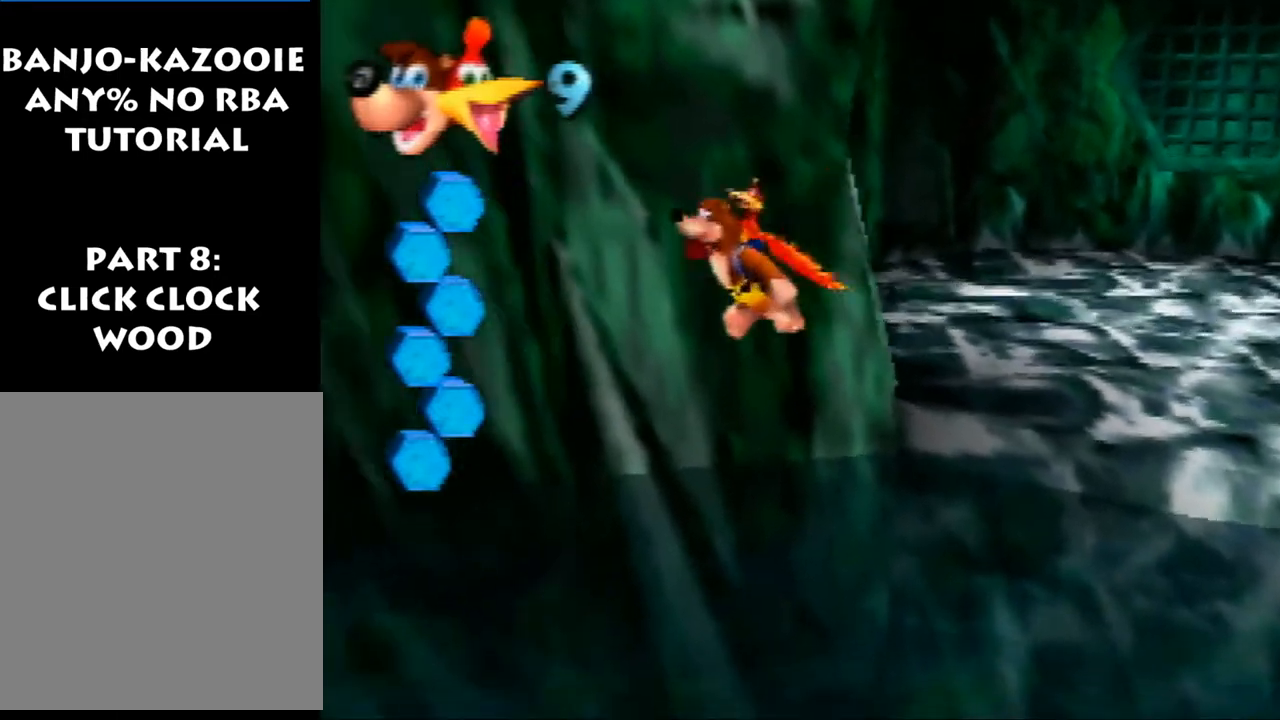
{"buttons": [], "left_stick": "left", "events": [[367, "left_stick", "left"]]}
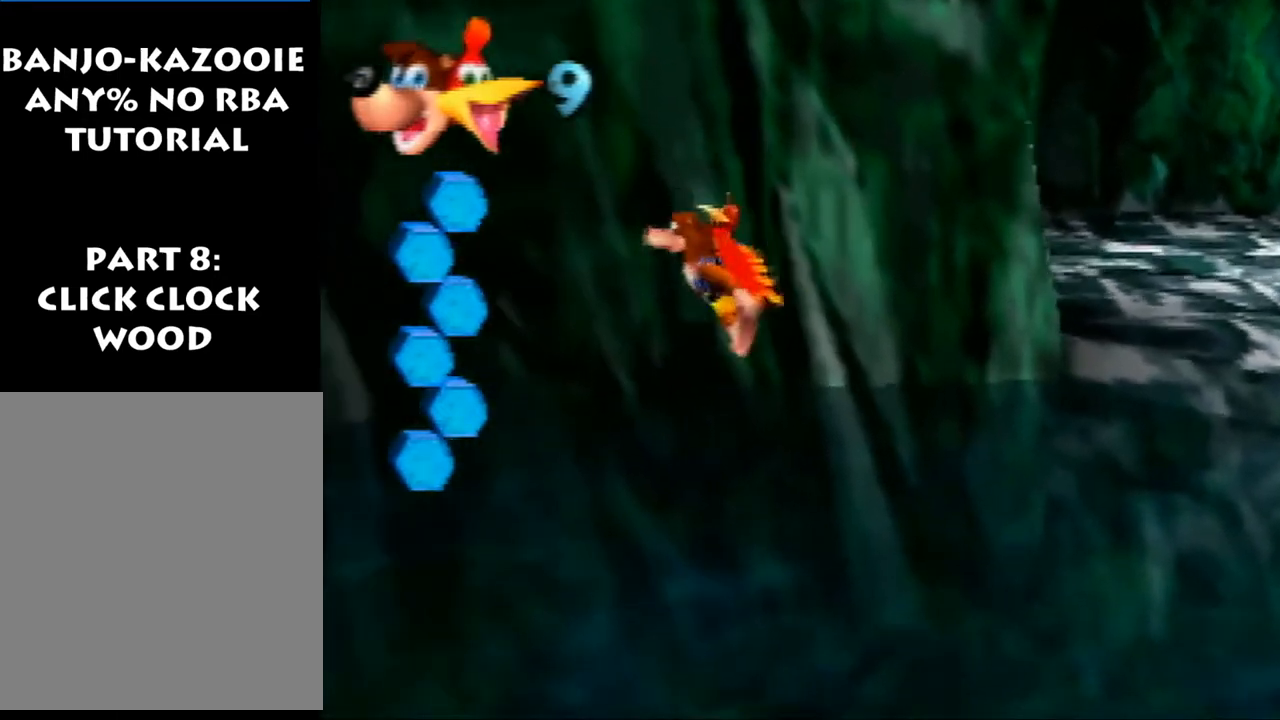
{"buttons": ["C_RIGHT"], "left_stick": "left", "events": [[467, "C_RIGHT", "down"]]}
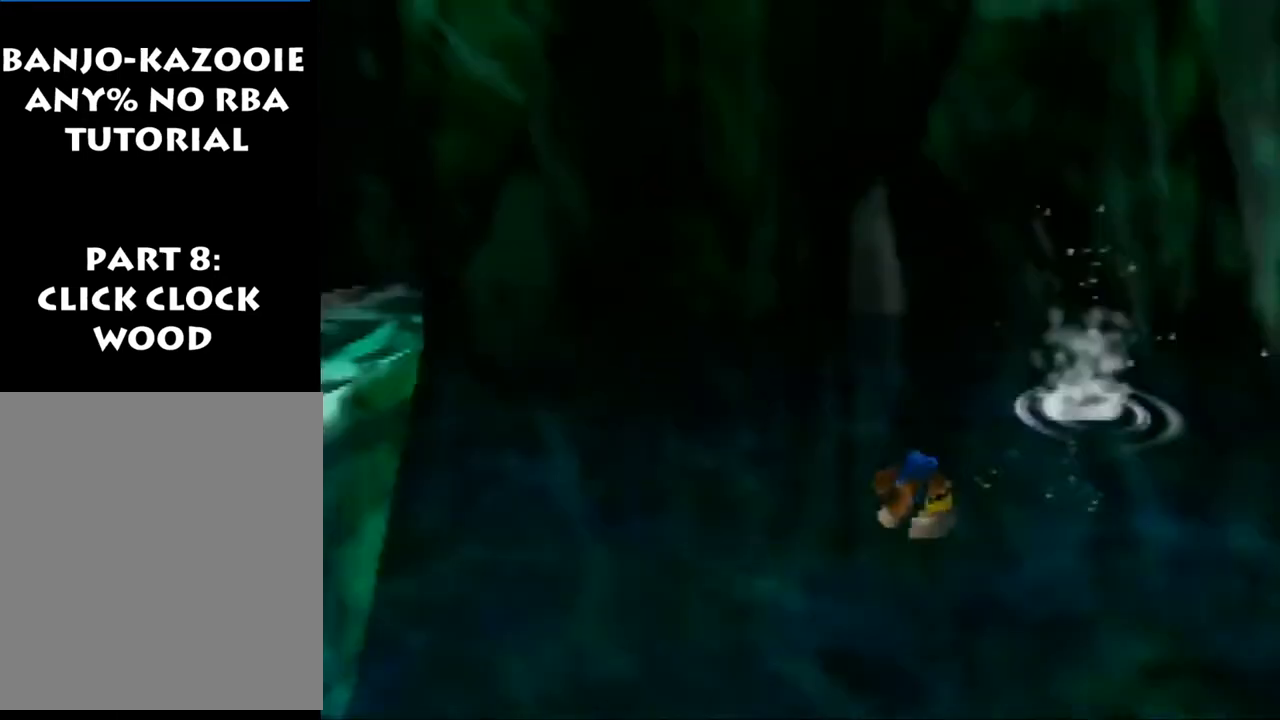
{"buttons": [], "left_stick": "left", "events": [[100, "C_RIGHT", "up"]]}
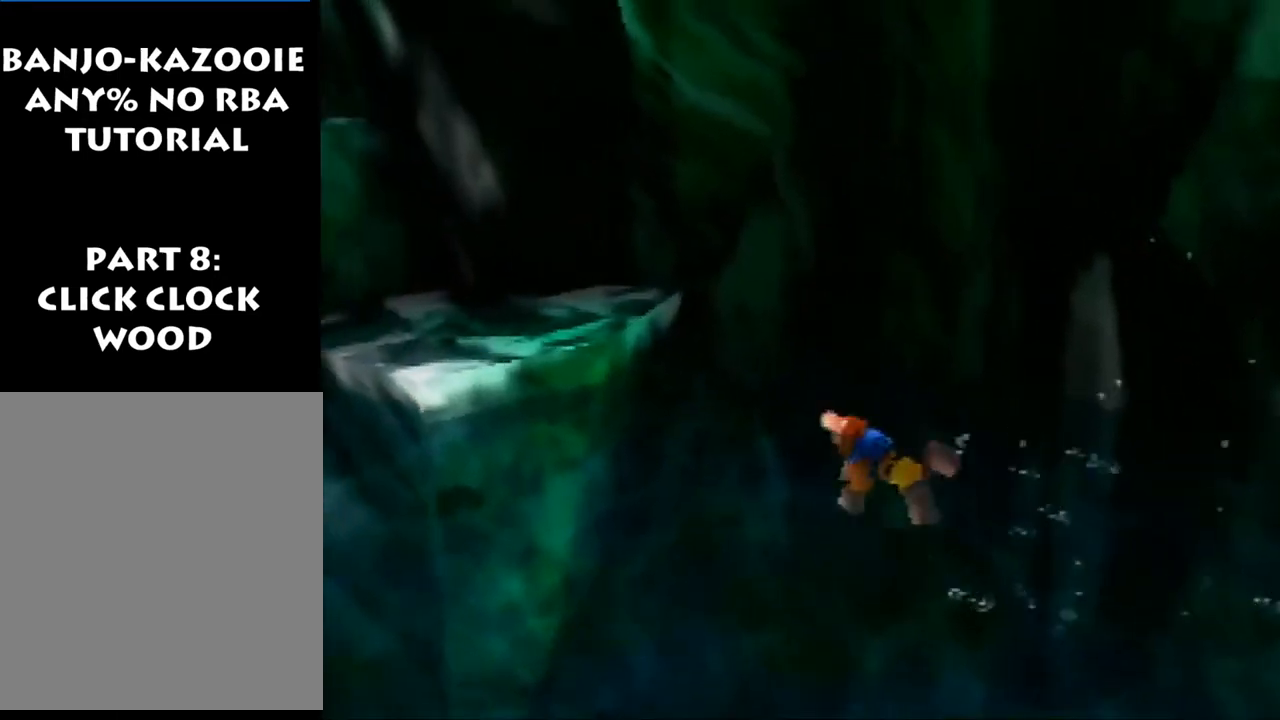
{"buttons": ["A"], "left_stick": "left", "events": [[433, "A", "down"]]}
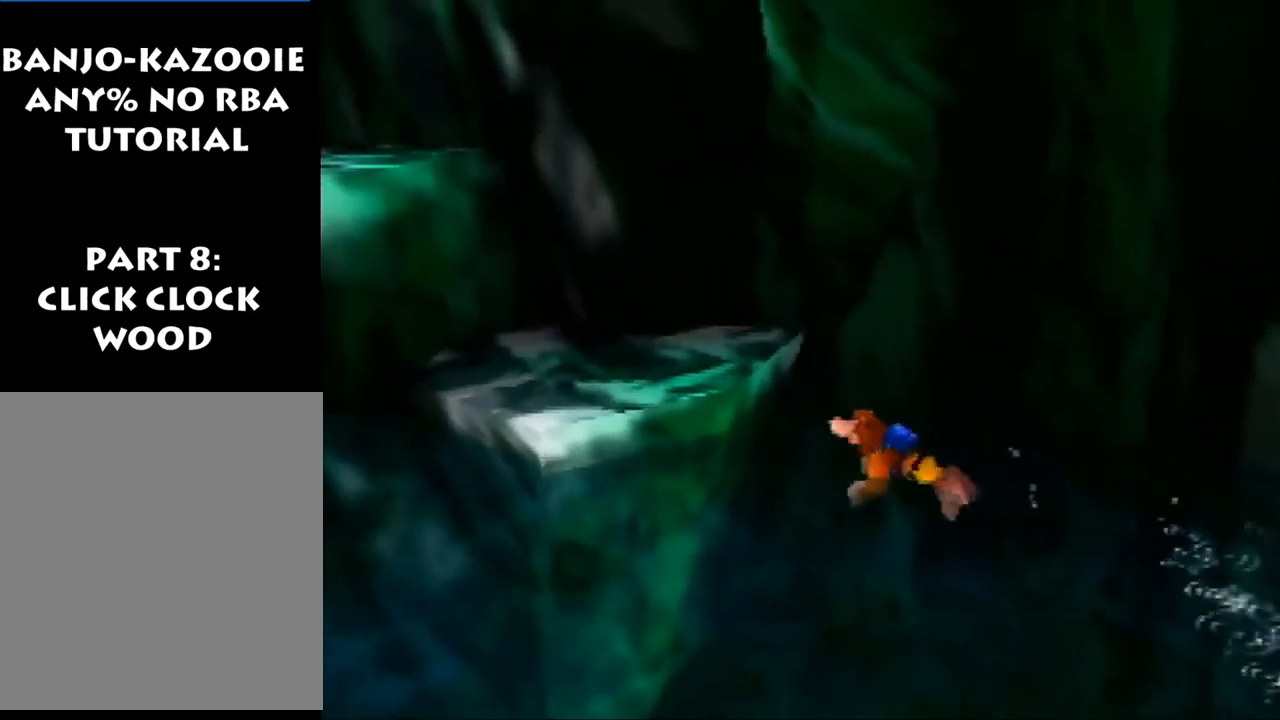
{"buttons": ["A"], "left_stick": "left", "events": [[300, "A", "up"], [400, "A", "down"]]}
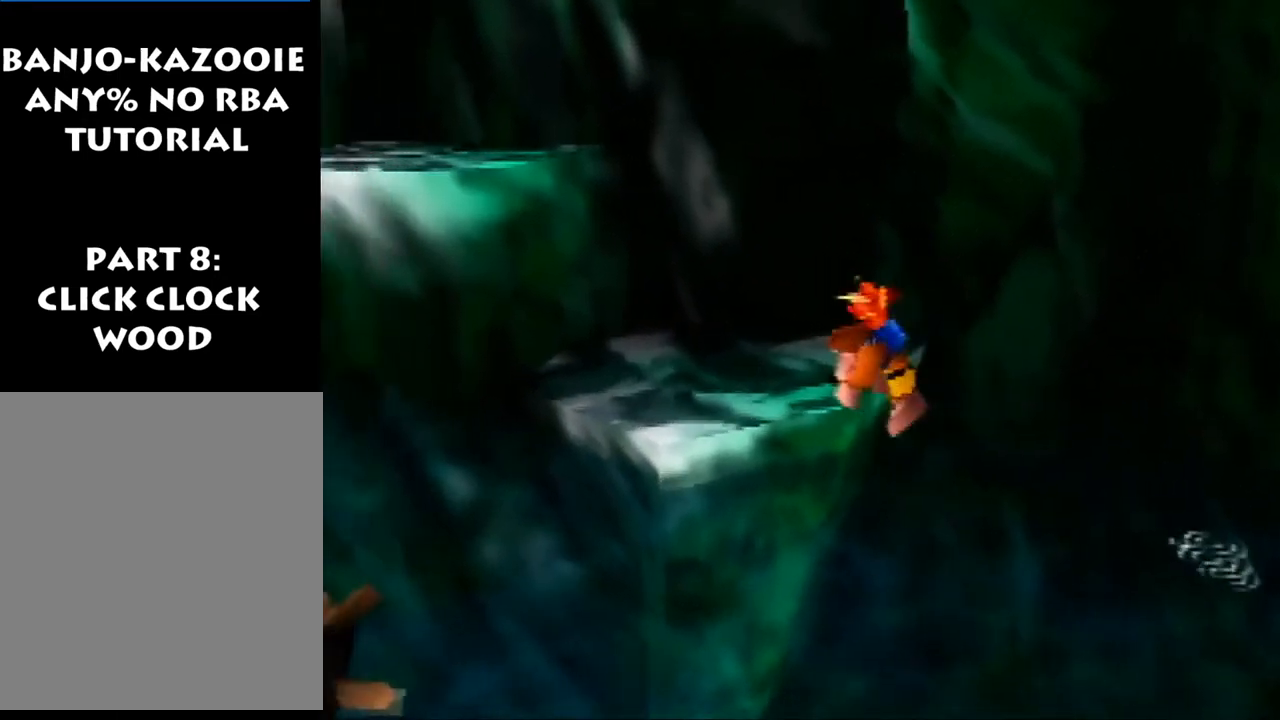
{"buttons": [], "left_stick": "down-left", "events": [[100, "A", "up"], [267, "C_LEFT", "down"], [267, "left_stick", "down-left"], [400, "C_LEFT", "up"]]}
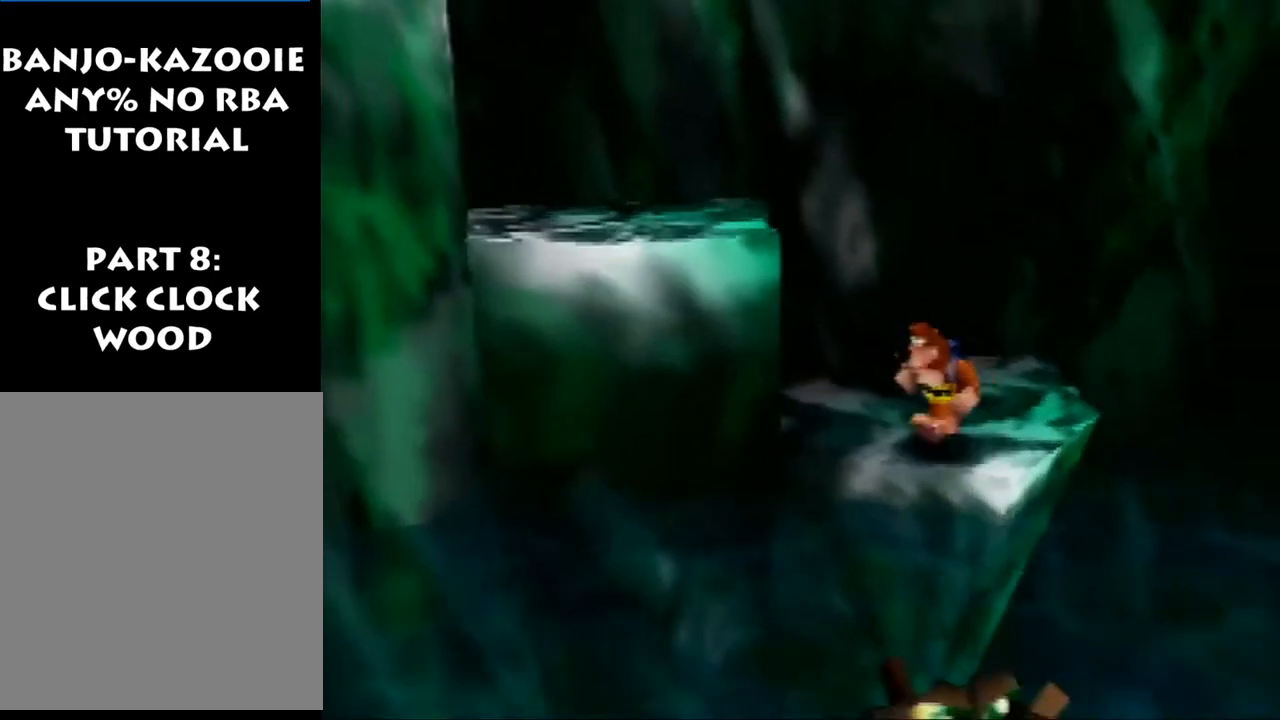
{"buttons": [], "left_stick": "up-right", "events": [[67, "left_stick", "up-left"], [467, "left_stick", "up-right"]]}
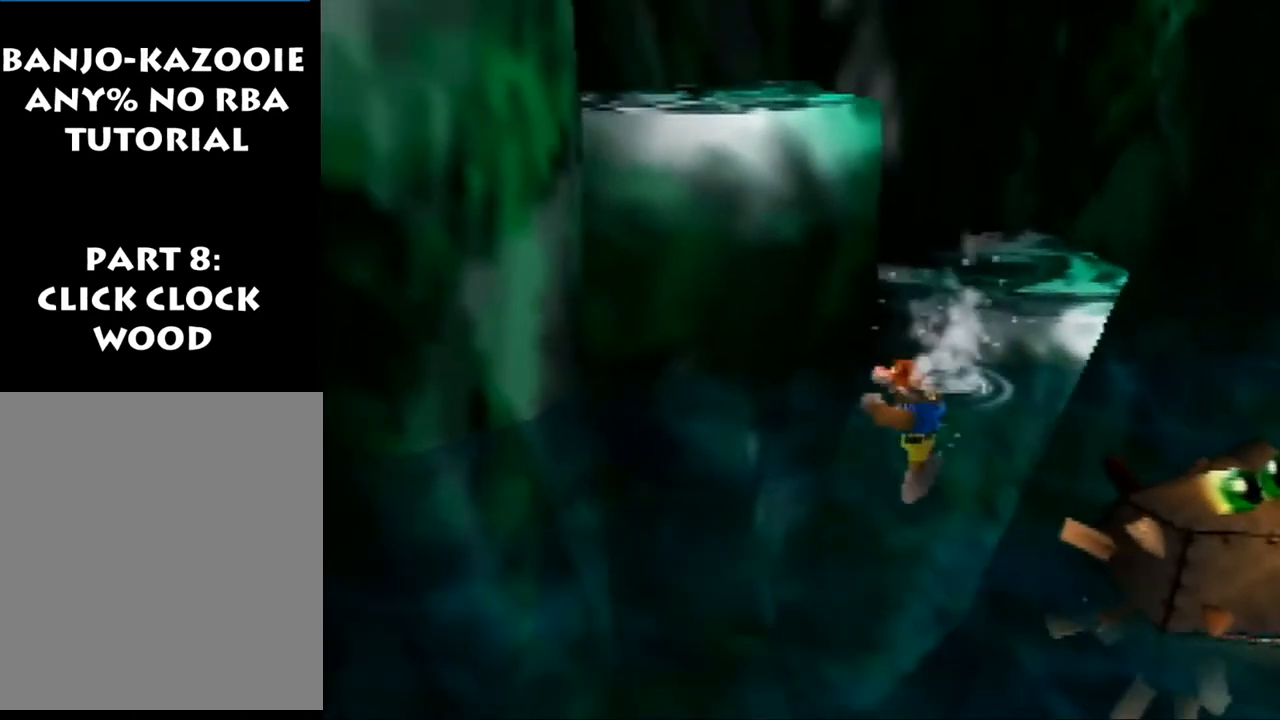
{"buttons": ["R1"], "left_stick": "center", "events": [[467, "R1", "down"], [467, "left_stick", "center"]]}
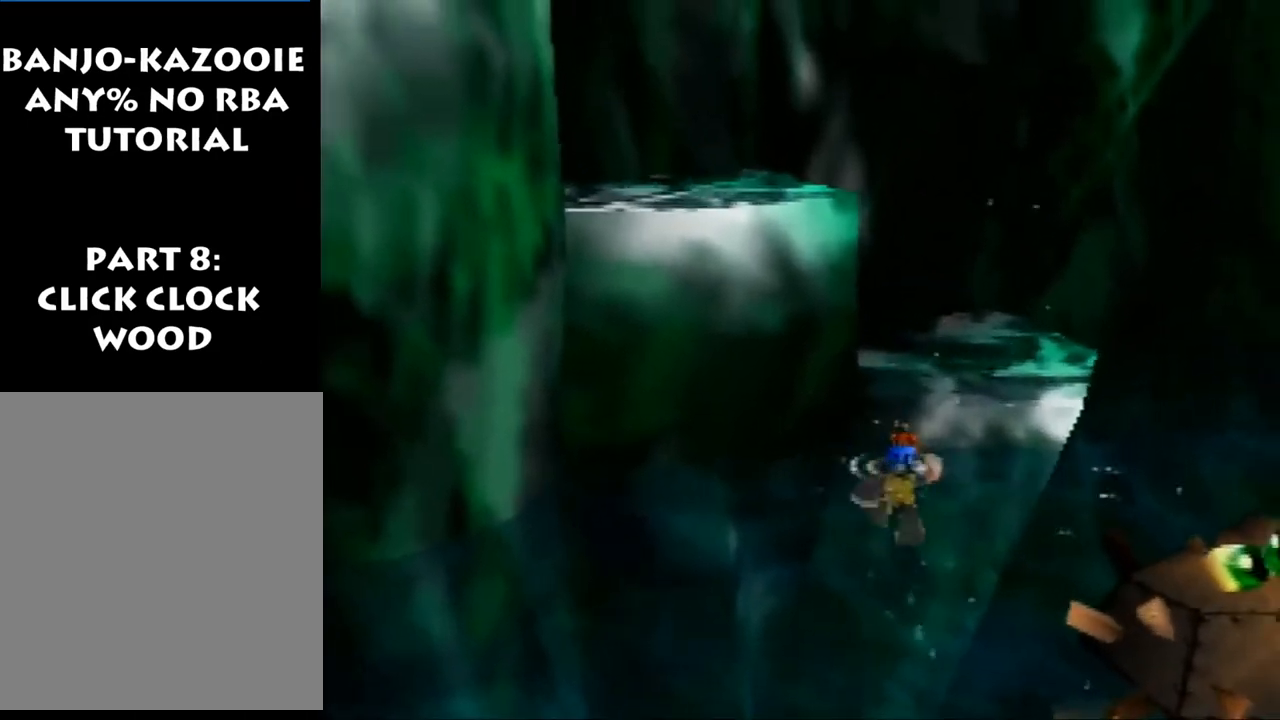
{"buttons": [], "left_stick": "center", "events": [[133, "left_stick", "up-right"], [300, "left_stick", "up"], [467, "R1", "up"], [467, "left_stick", "center"]]}
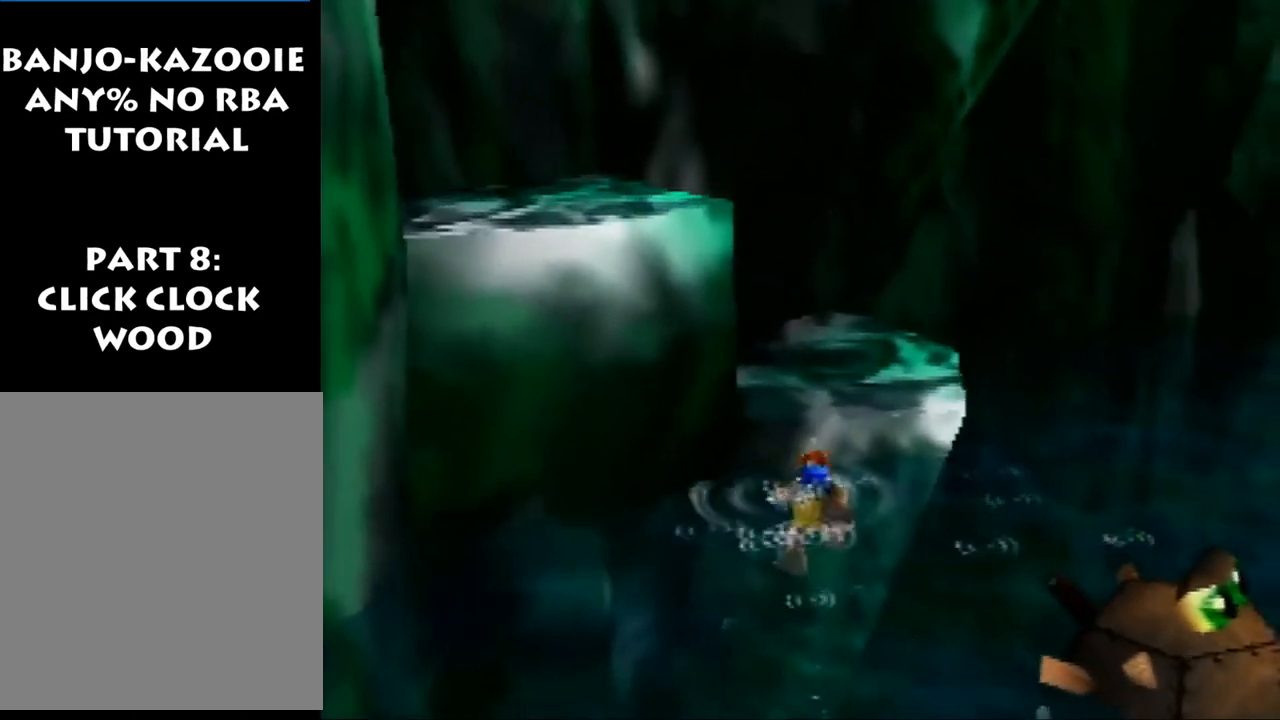
{"buttons": [], "left_stick": "down-left", "events": [[167, "A", "down"], [300, "left_stick", "down-left"], [367, "A", "up"]]}
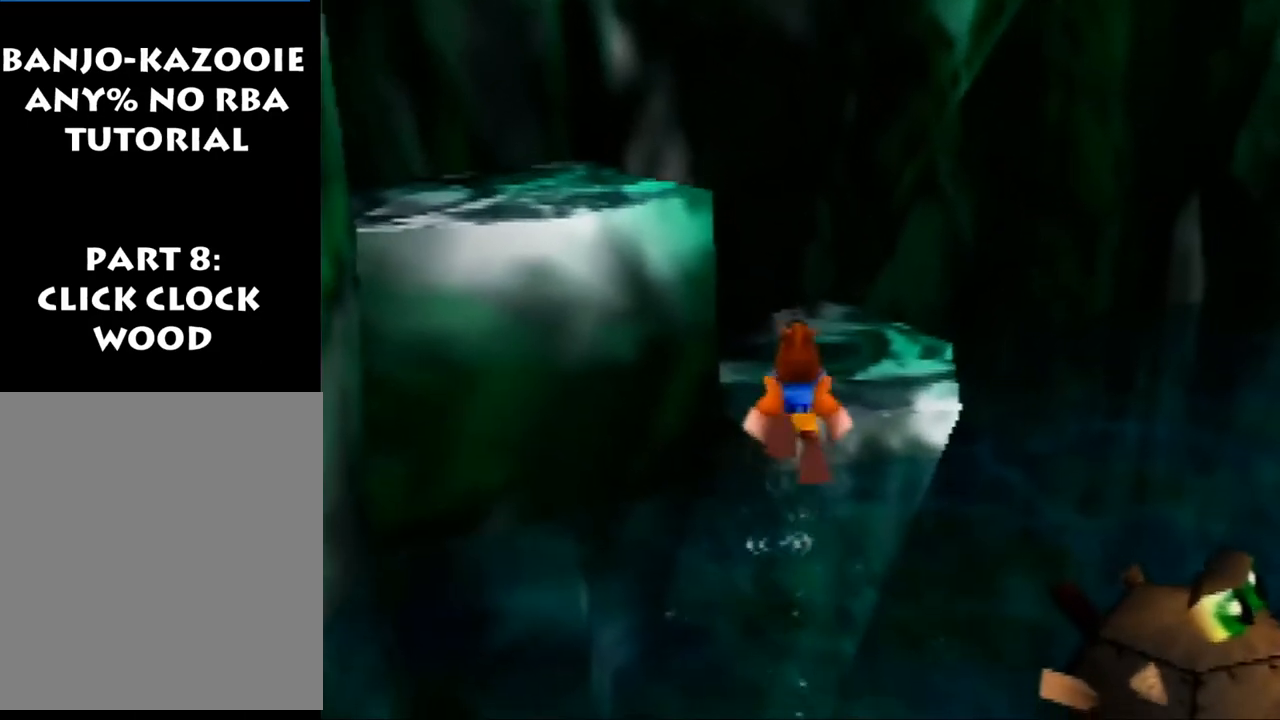
{"buttons": [], "left_stick": "center", "events": [[100, "left_stick", "center"]]}
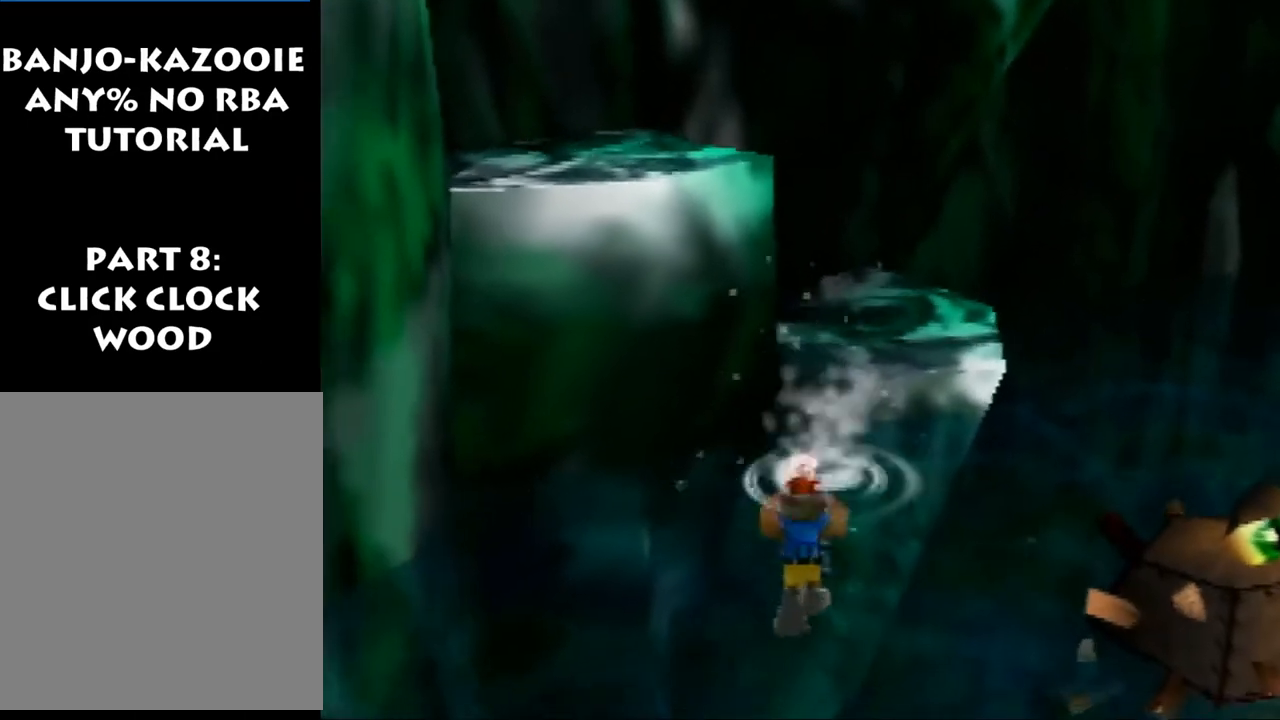
{"buttons": [], "left_stick": "center", "events": [[100, "left_stick", "up"], [300, "left_stick", "center"]]}
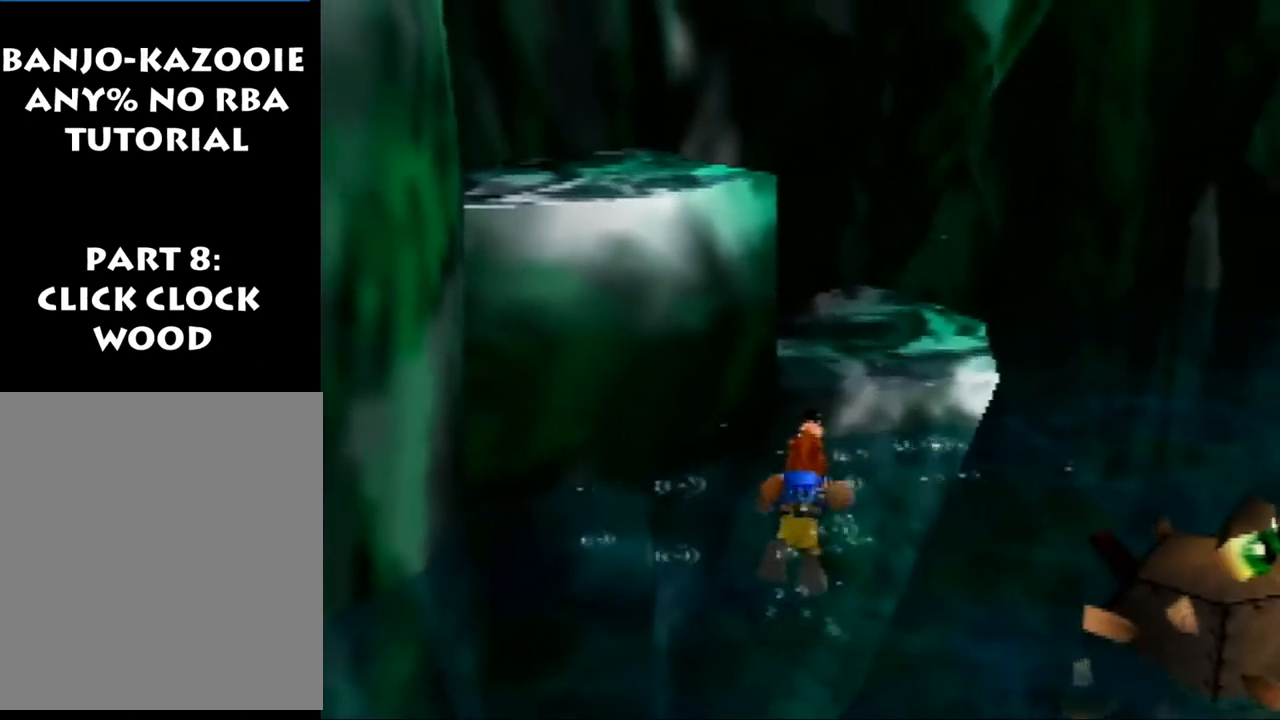
{"buttons": [], "left_stick": "up", "events": [[67, "left_stick", "up"], [233, "A", "down"], [500, "A", "up"]]}
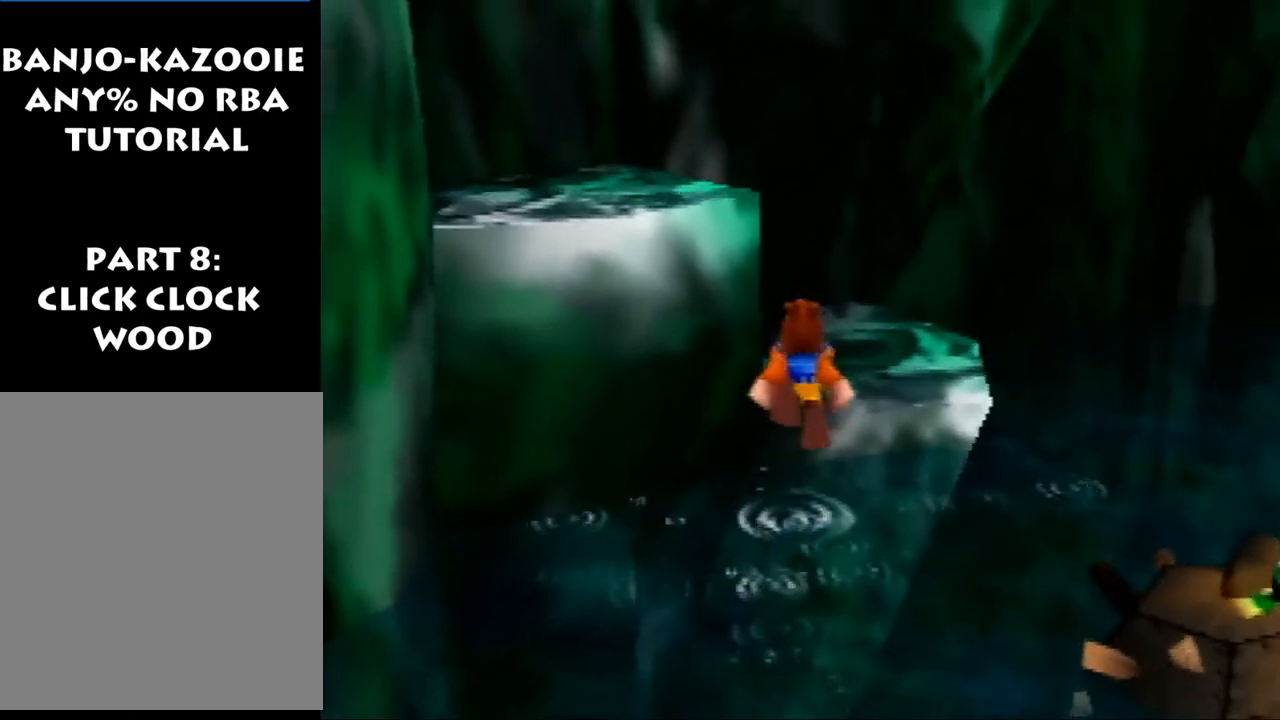
{"buttons": ["A"], "left_stick": "left", "events": [[133, "left_stick", "center"], [300, "left_stick", "left"], [333, "A", "down"]]}
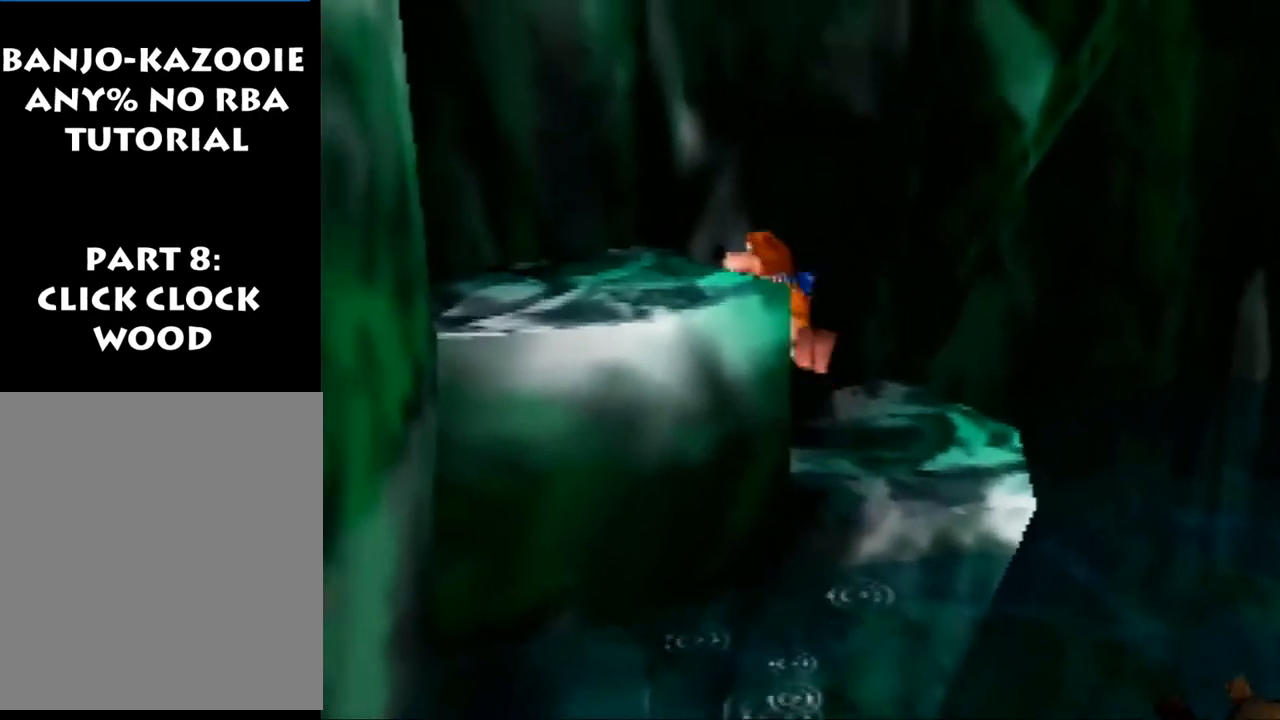
{"buttons": [], "left_stick": "down-left", "events": [[167, "A", "up"], [167, "left_stick", "down-left"], [267, "A", "down"], [367, "A", "up"]]}
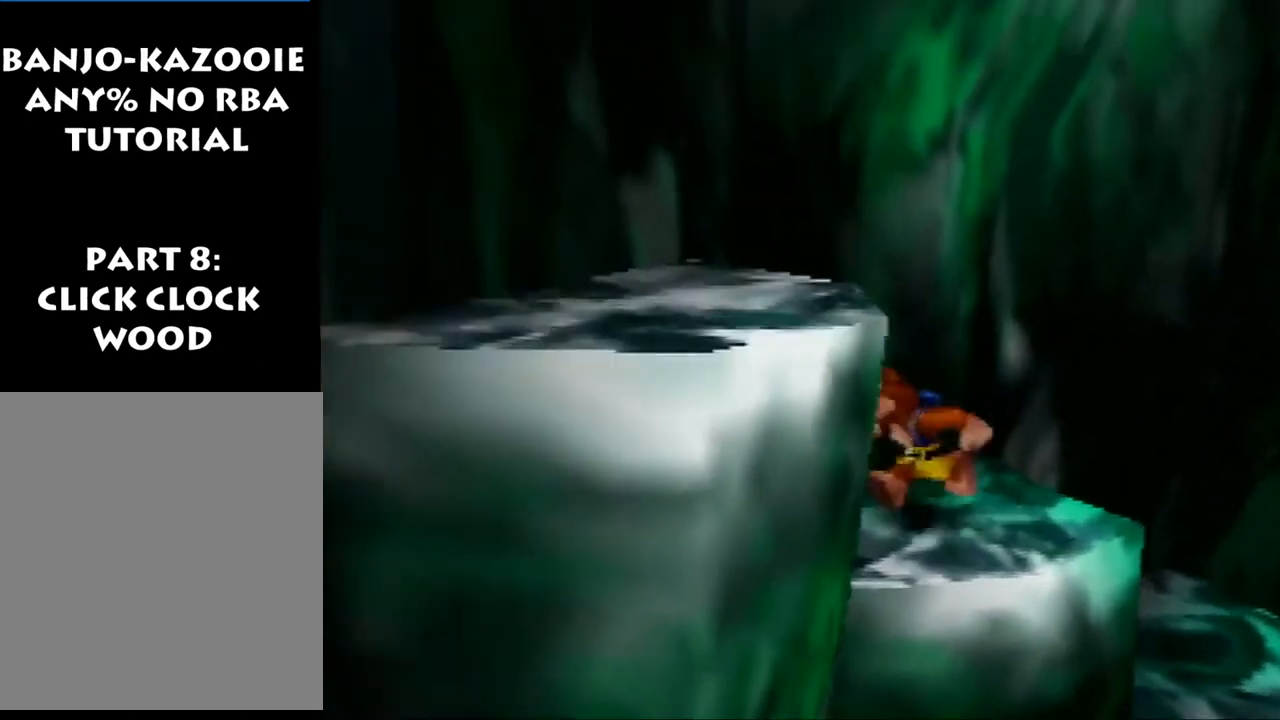
{"buttons": [], "left_stick": "center", "events": [[67, "A", "down"], [300, "A", "up"], [367, "A", "down"], [367, "left_stick", "center"], [467, "A", "up"]]}
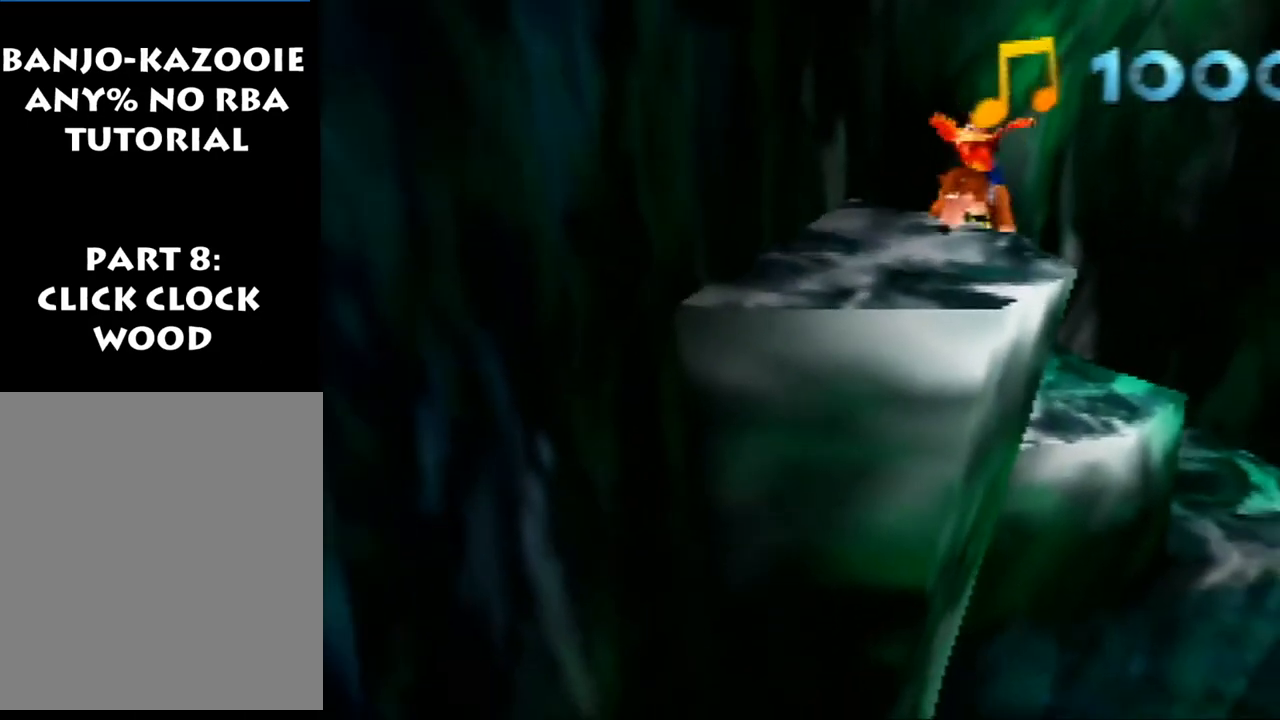
{"buttons": [], "left_stick": "center", "events": [[200, "left_stick", "down-left"], [500, "left_stick", "center"]]}
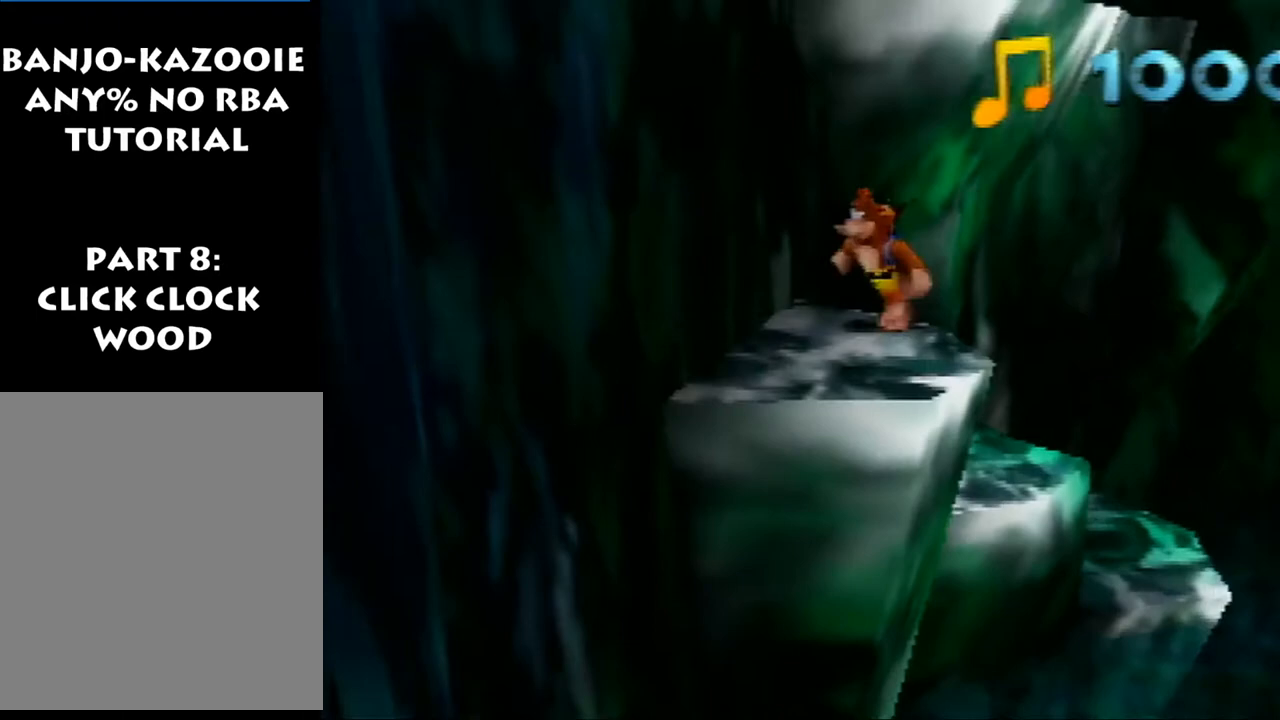
{"buttons": ["A", "Z"], "left_stick": "up", "events": [[400, "Z", "down"], [467, "A", "down"], [467, "left_stick", "up"]]}
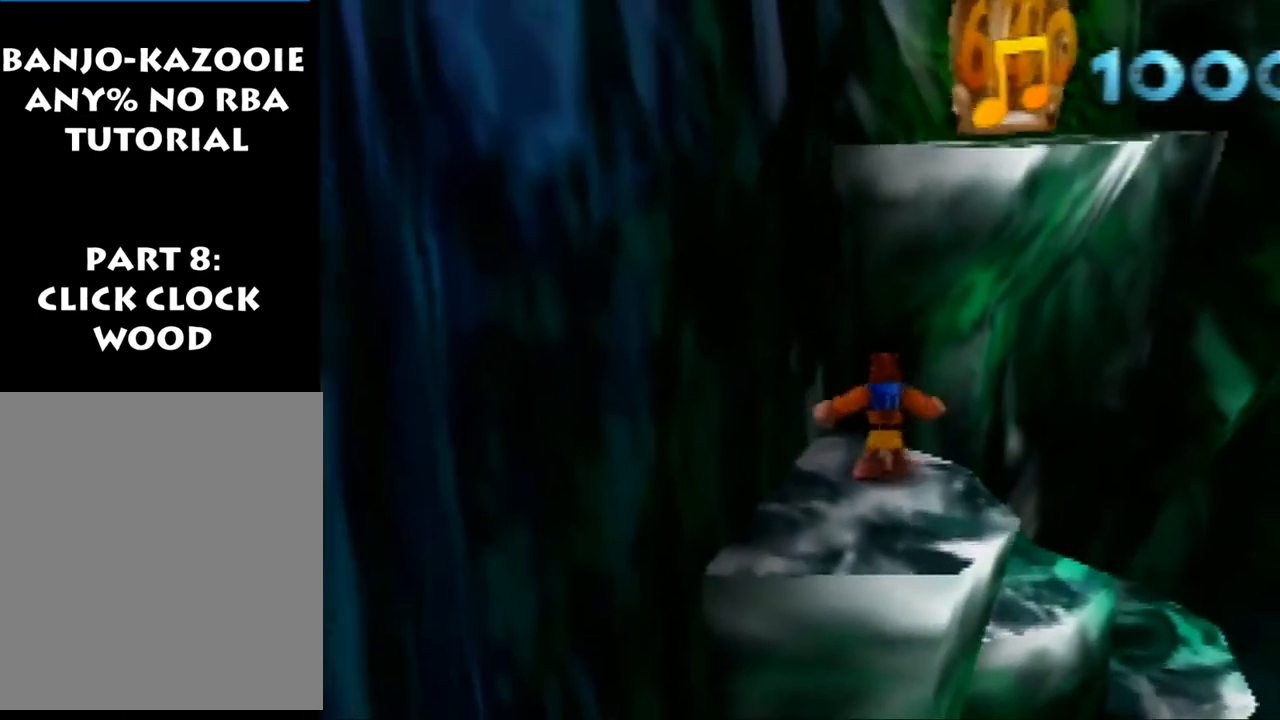
{"buttons": [], "left_stick": "up", "events": [[100, "A", "up"], [433, "Z", "up"]]}
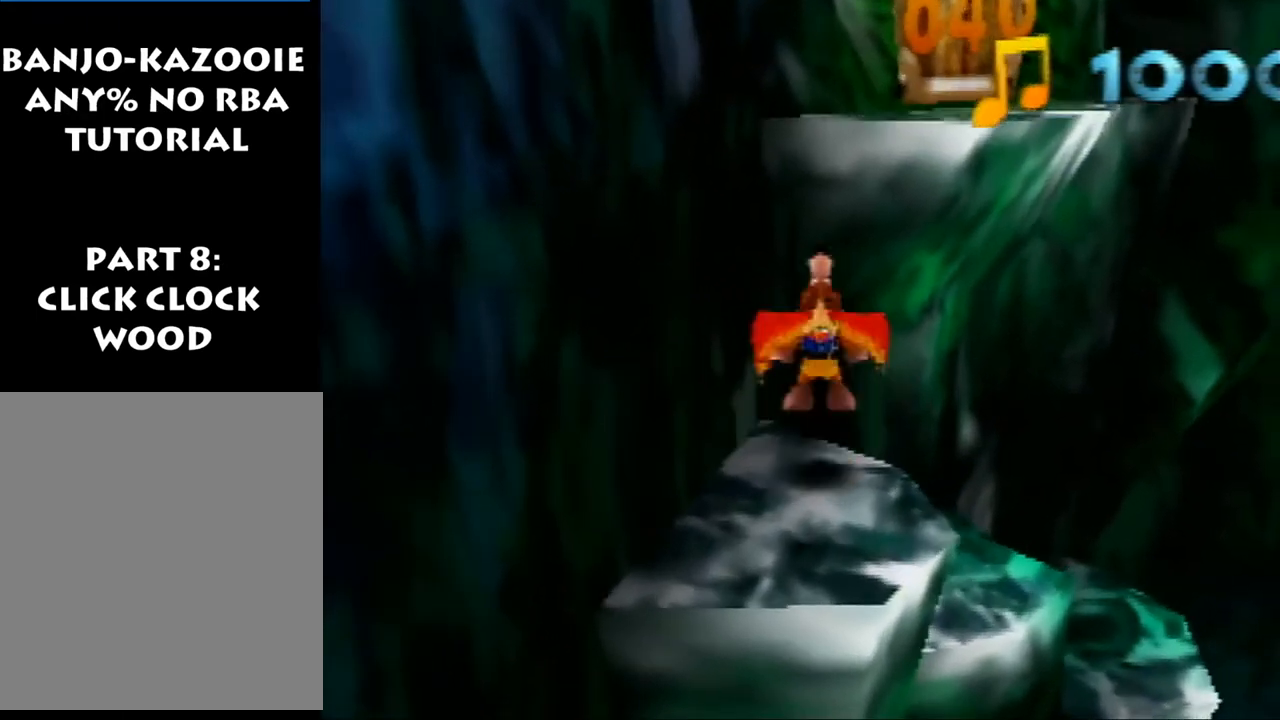
{"buttons": [], "left_stick": "up", "events": []}
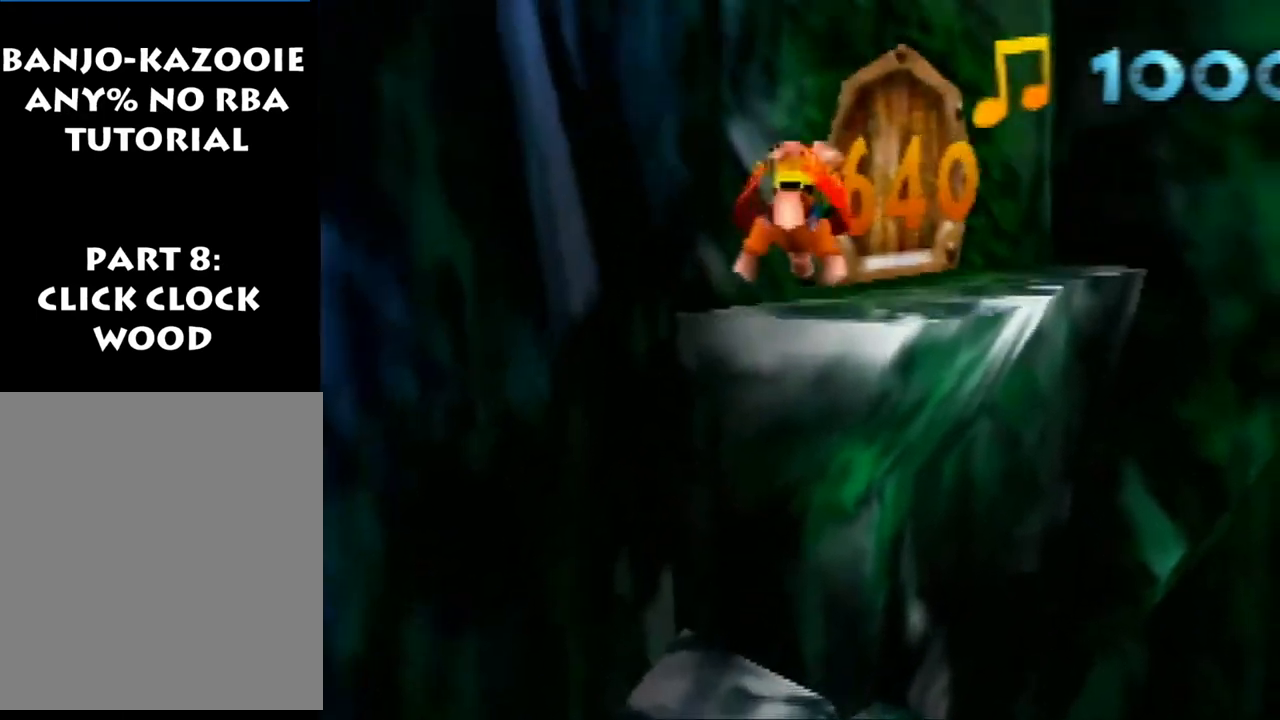
{"buttons": [], "left_stick": "up", "events": []}
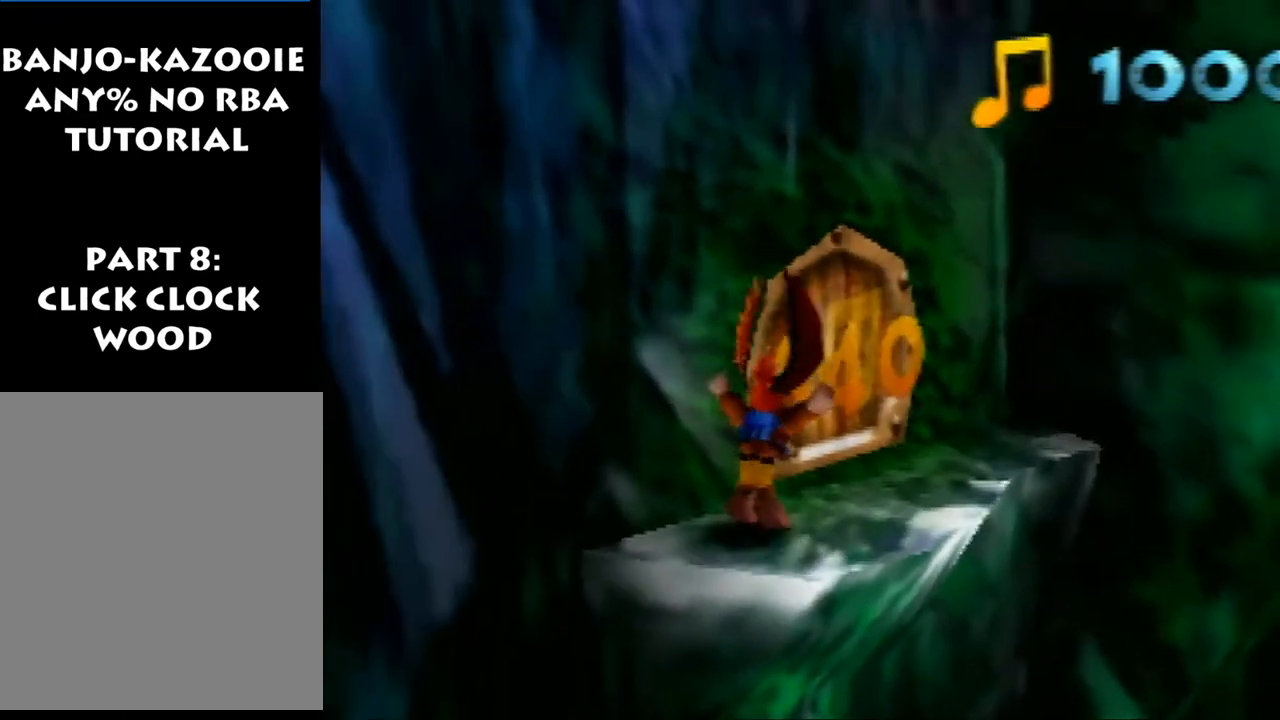
{"buttons": [], "left_stick": "up", "events": [[167, "A", "down"], [233, "A", "up"], [333, "A", "down"], [433, "A", "up"]]}
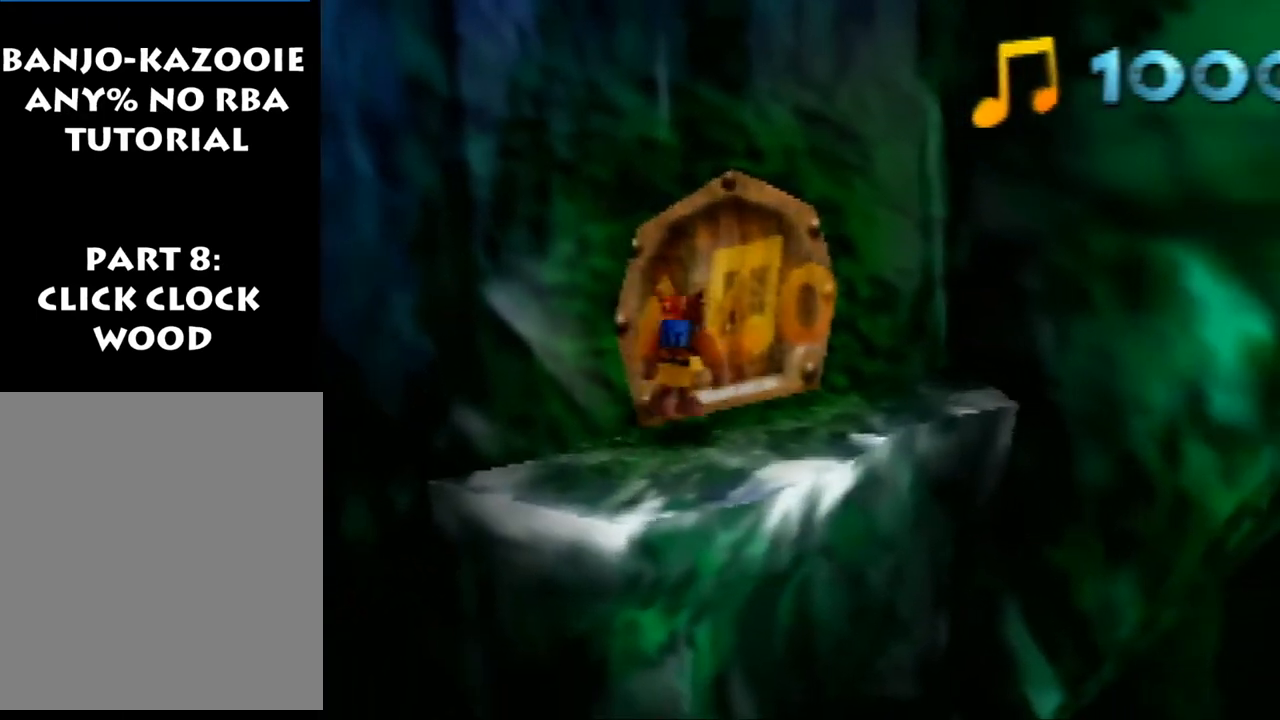
{"buttons": [], "left_stick": "center", "events": [[100, "left_stick", "center"]]}